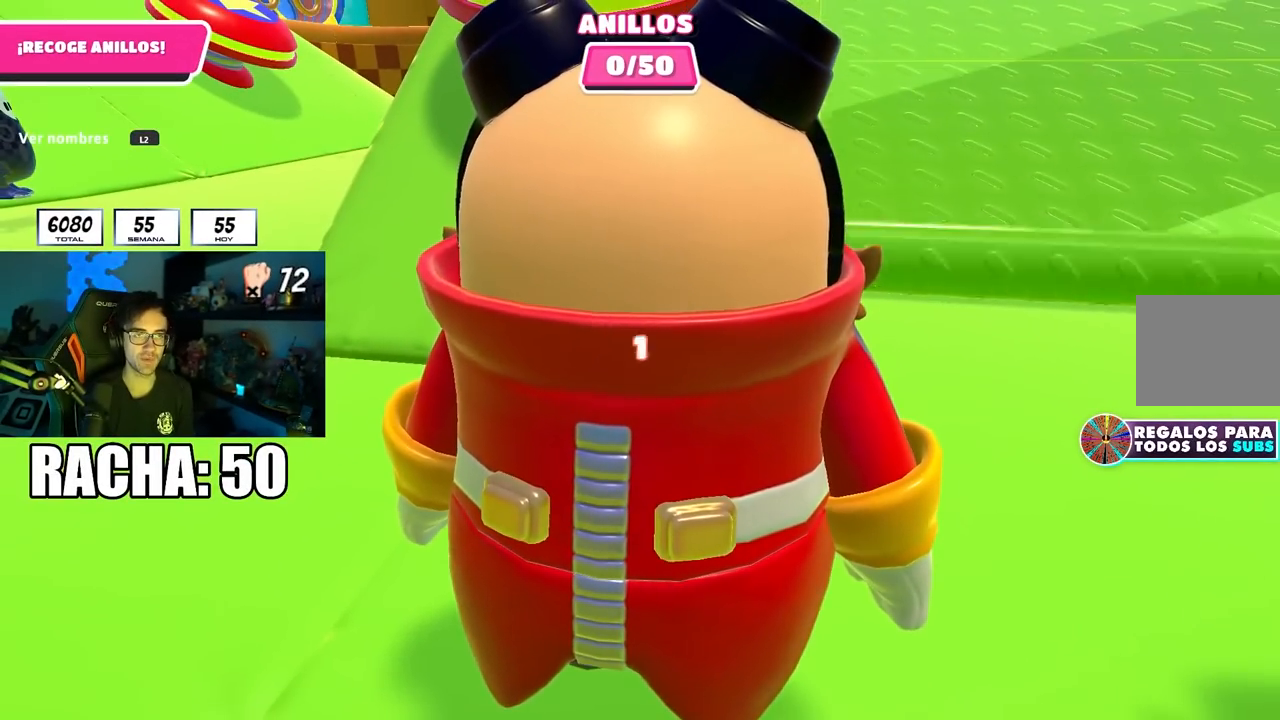
Gameplay with a controller (PlayStation layout); each line is a JSON object with the inputs held at the frame after it. "events" lists button and stick changes between this image and that frame as [ms after this image, input, new state], when the widget could be followed in between. Not read: L1 R1.
{"buttons": [], "left_stick": "up", "right_stick": "center", "events": [[200, "right_stick", "down-left"], [300, "right_stick", "center"]]}
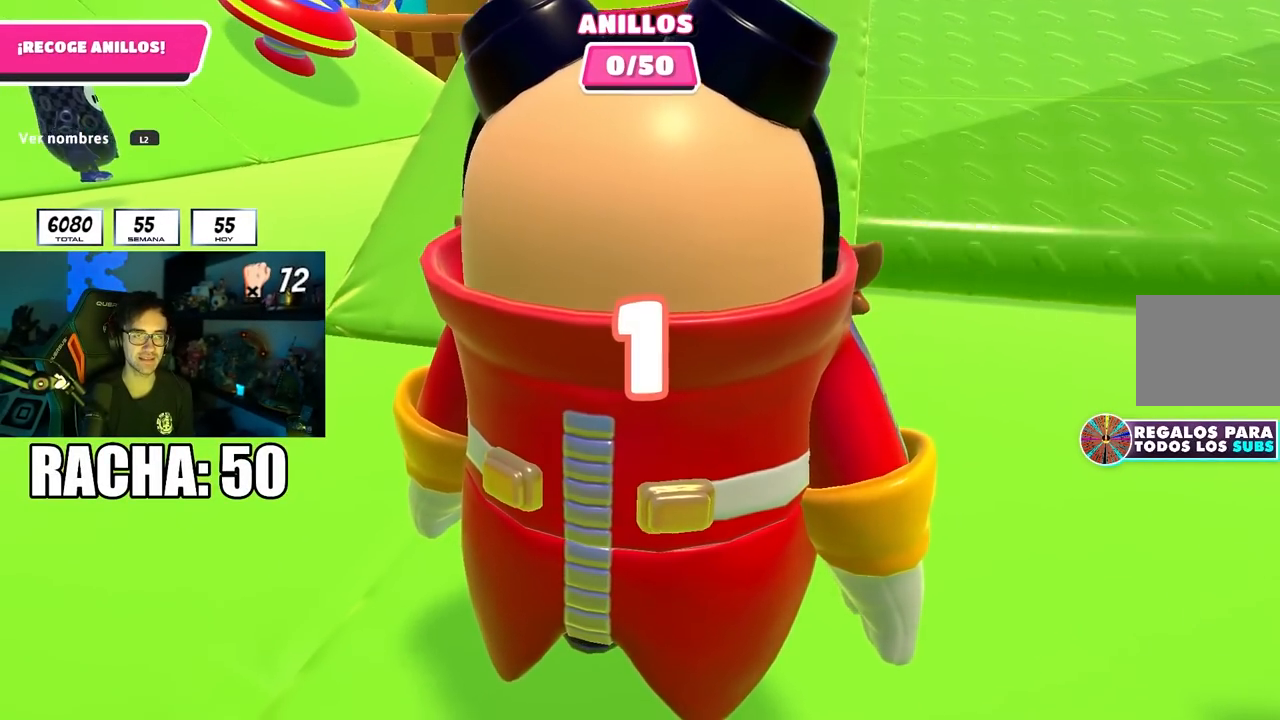
{"buttons": [], "left_stick": "up", "right_stick": "center", "events": [[17, "right_stick", "down-left"], [83, "right_stick", "center"], [317, "left_stick", "up-right"], [417, "left_stick", "up"]]}
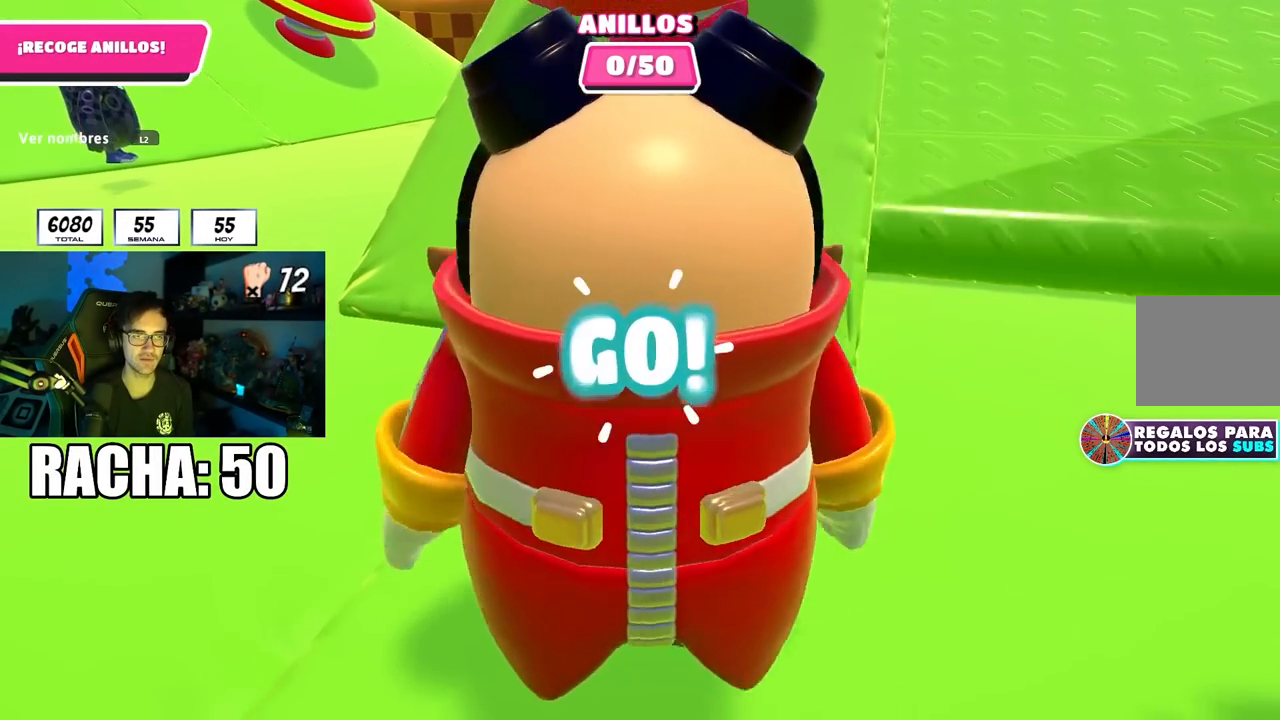
{"buttons": [], "left_stick": "up", "right_stick": "left", "events": [[450, "right_stick", "left"]]}
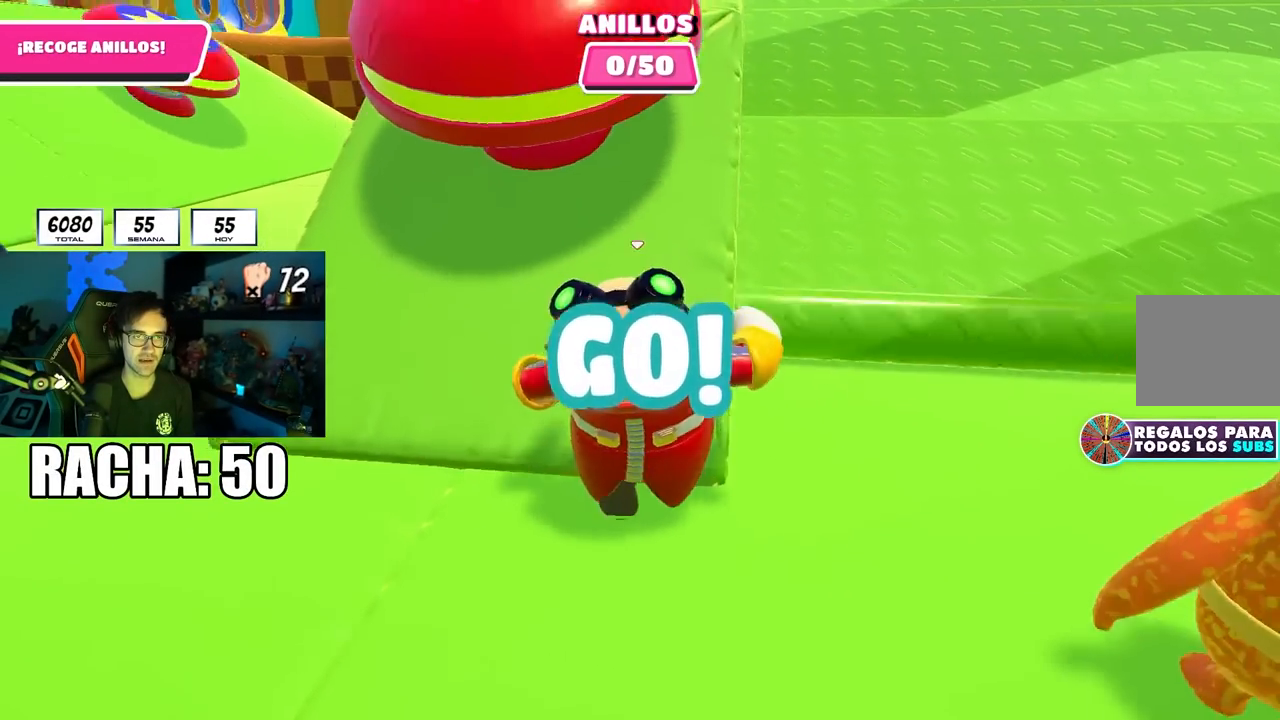
{"buttons": [], "left_stick": "up-left", "right_stick": "center", "events": [[33, "left_stick", "center"], [67, "right_stick", "center"], [283, "CROSS", "down"], [383, "CROSS", "up"], [417, "left_stick", "up-left"]]}
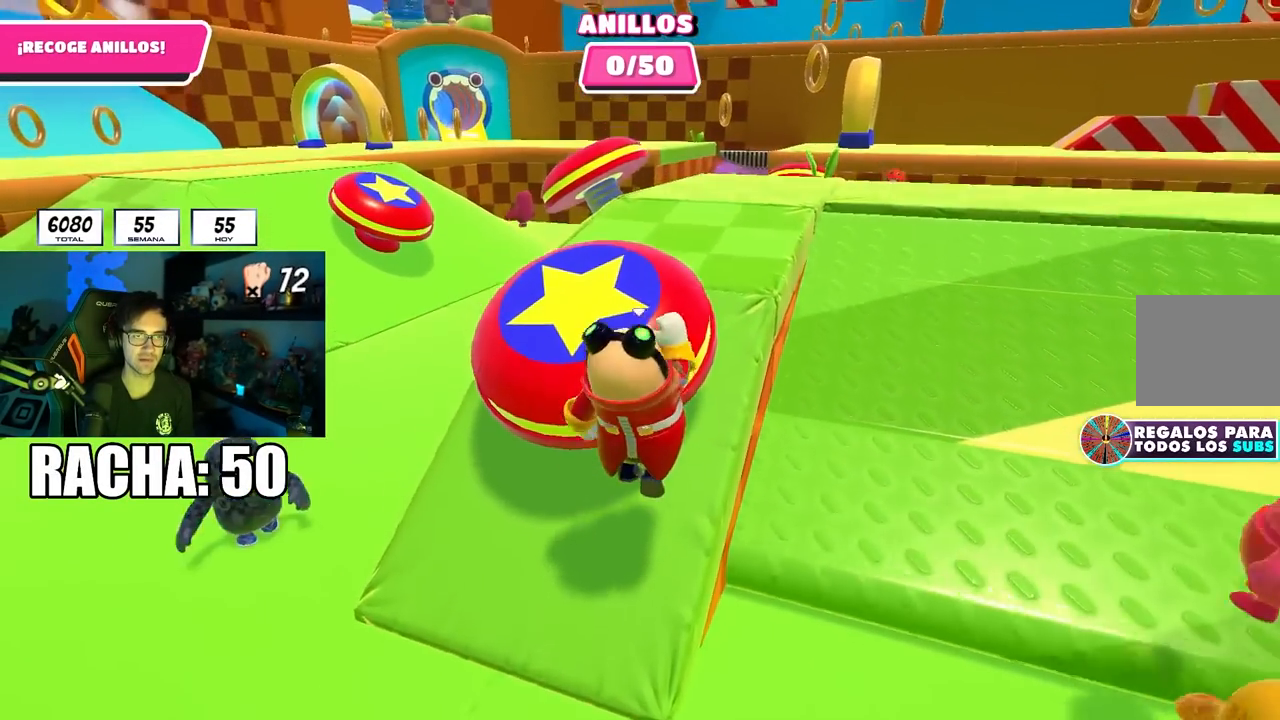
{"buttons": [], "left_stick": "up-left", "right_stick": "down-left", "events": [[17, "SQUARE", "down"], [100, "SQUARE", "up"], [217, "right_stick", "up-left"], [367, "right_stick", "down-left"]]}
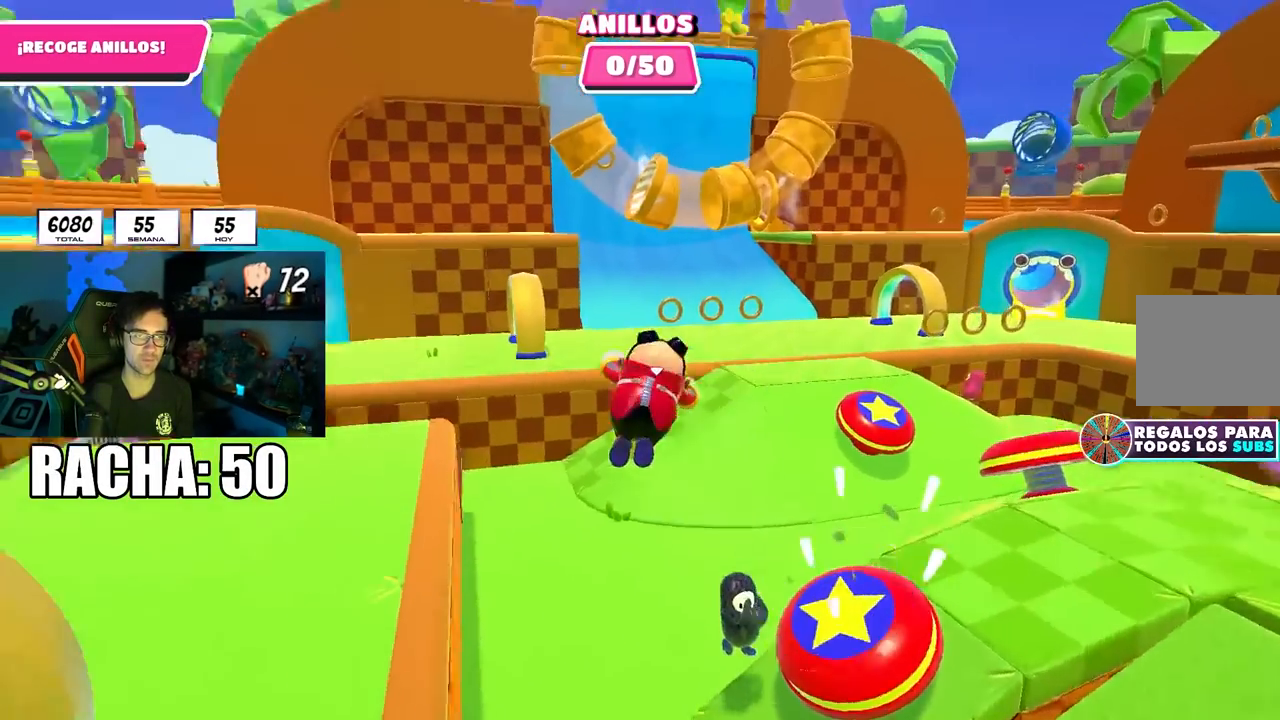
{"buttons": [], "left_stick": "up", "right_stick": "center", "events": [[300, "right_stick", "center"], [333, "left_stick", "up"]]}
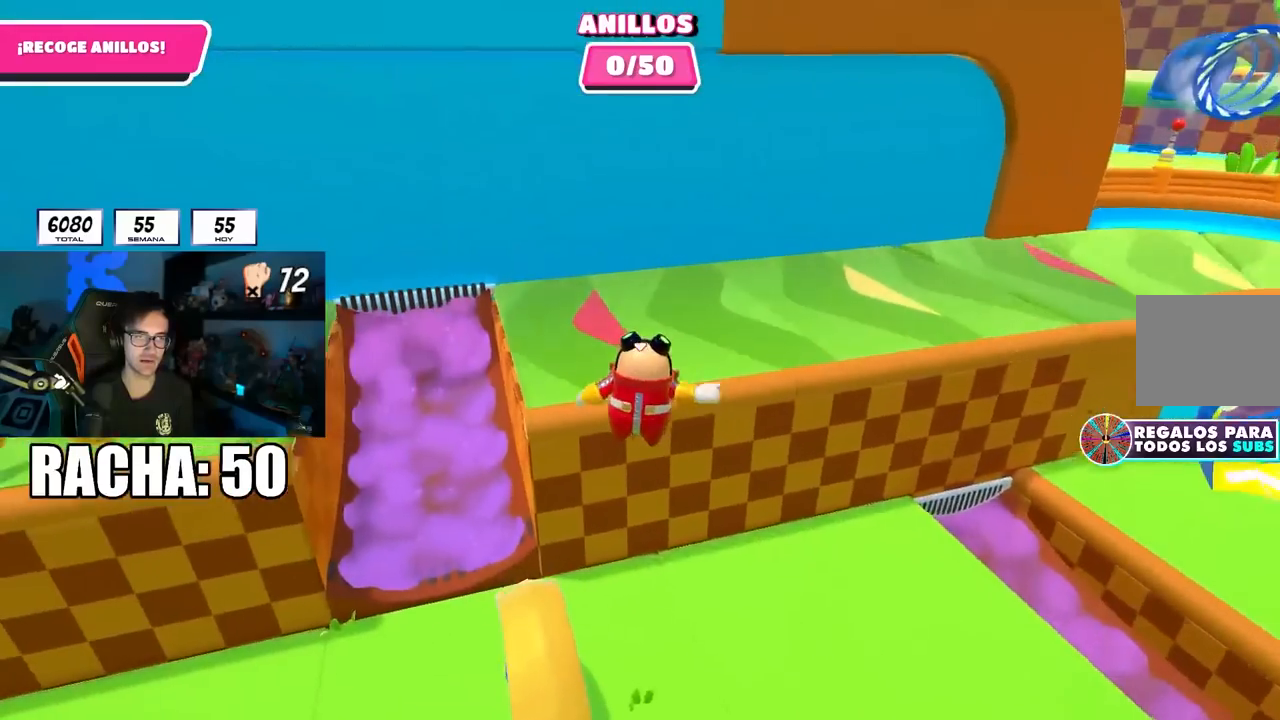
{"buttons": ["SQUARE"], "left_stick": "up-right", "right_stick": "center", "events": [[200, "left_stick", "up-right"], [417, "SQUARE", "down"]]}
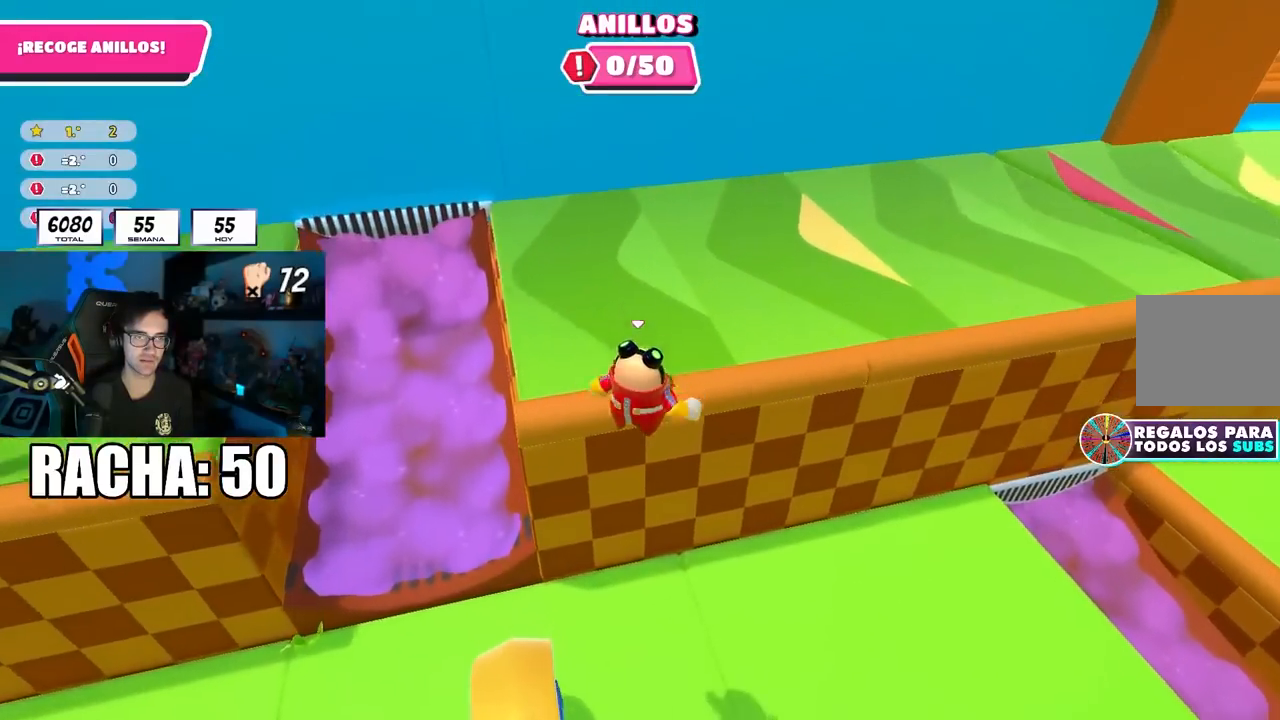
{"buttons": [], "left_stick": "up-left", "right_stick": "left", "events": [[67, "SQUARE", "up"], [100, "right_stick", "left"], [250, "left_stick", "up"], [367, "left_stick", "up-left"]]}
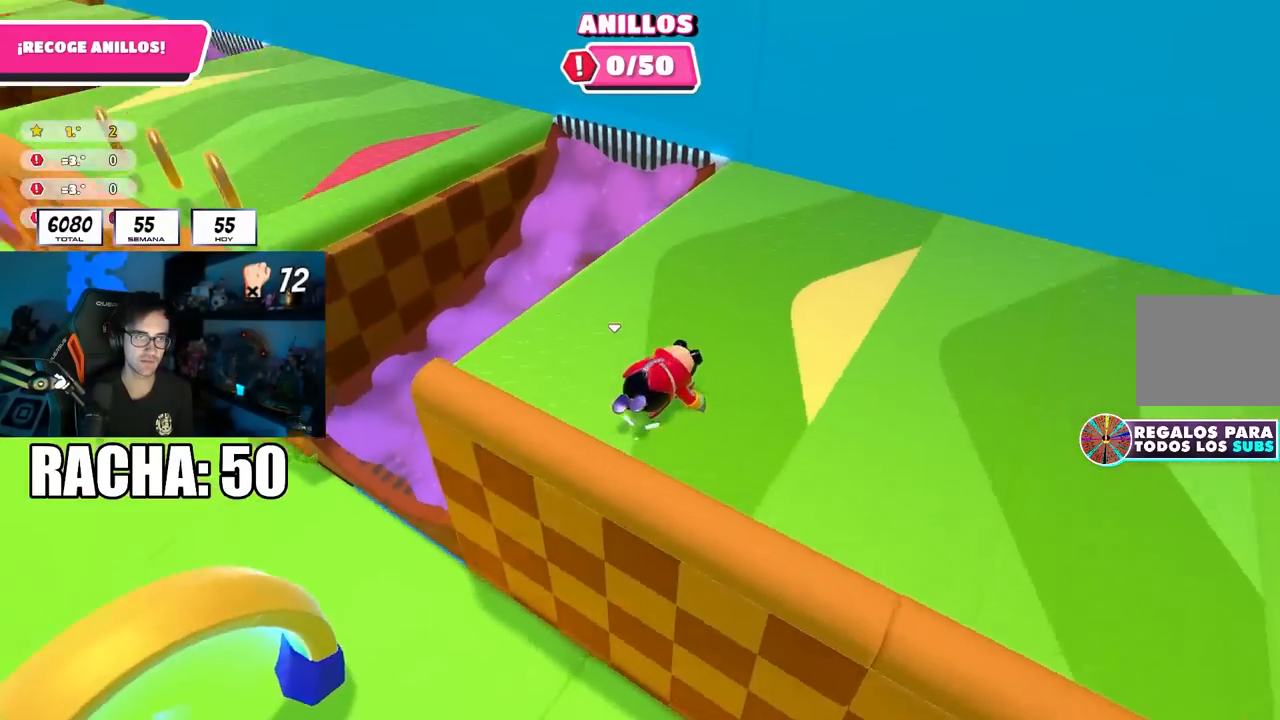
{"buttons": ["CROSS"], "left_stick": "up", "right_stick": "center", "events": [[33, "right_stick", "center"], [117, "right_stick", "left"], [250, "right_stick", "center"], [350, "CROSS", "down"], [383, "left_stick", "up"]]}
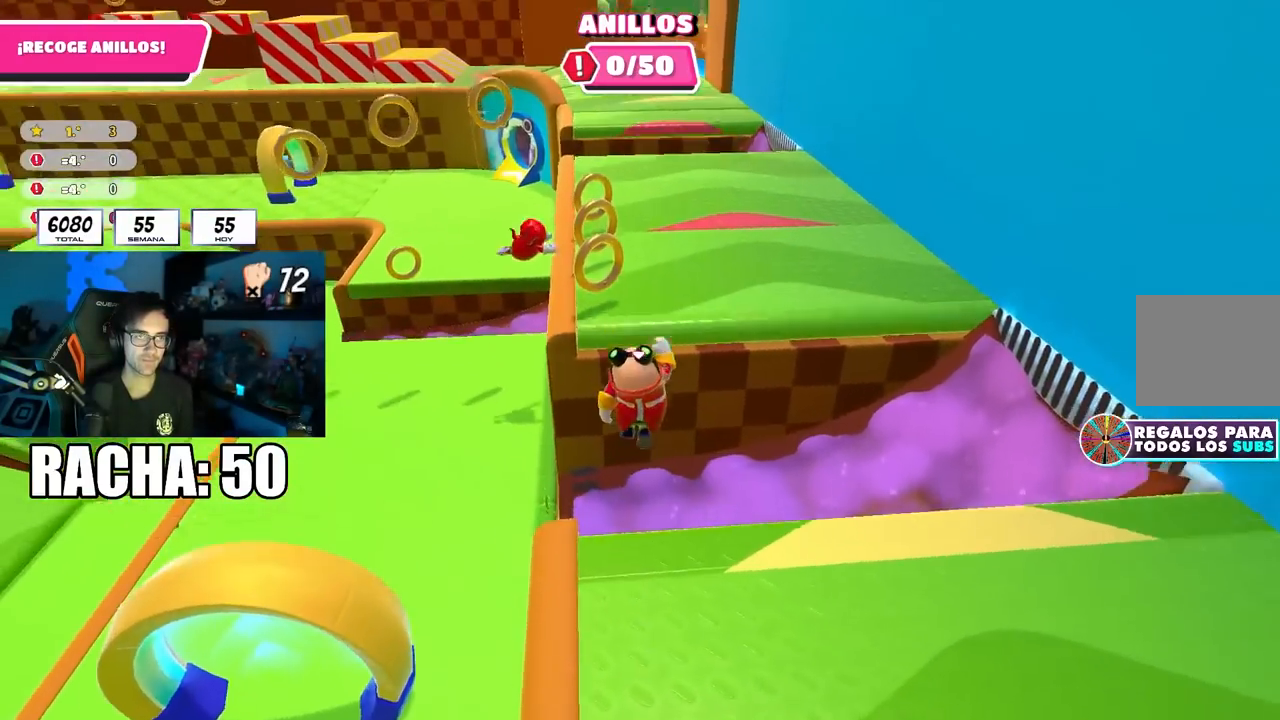
{"buttons": [], "left_stick": "up", "right_stick": "up", "events": [[17, "CROSS", "up"], [150, "SQUARE", "down"], [317, "SQUARE", "up"], [467, "right_stick", "up"]]}
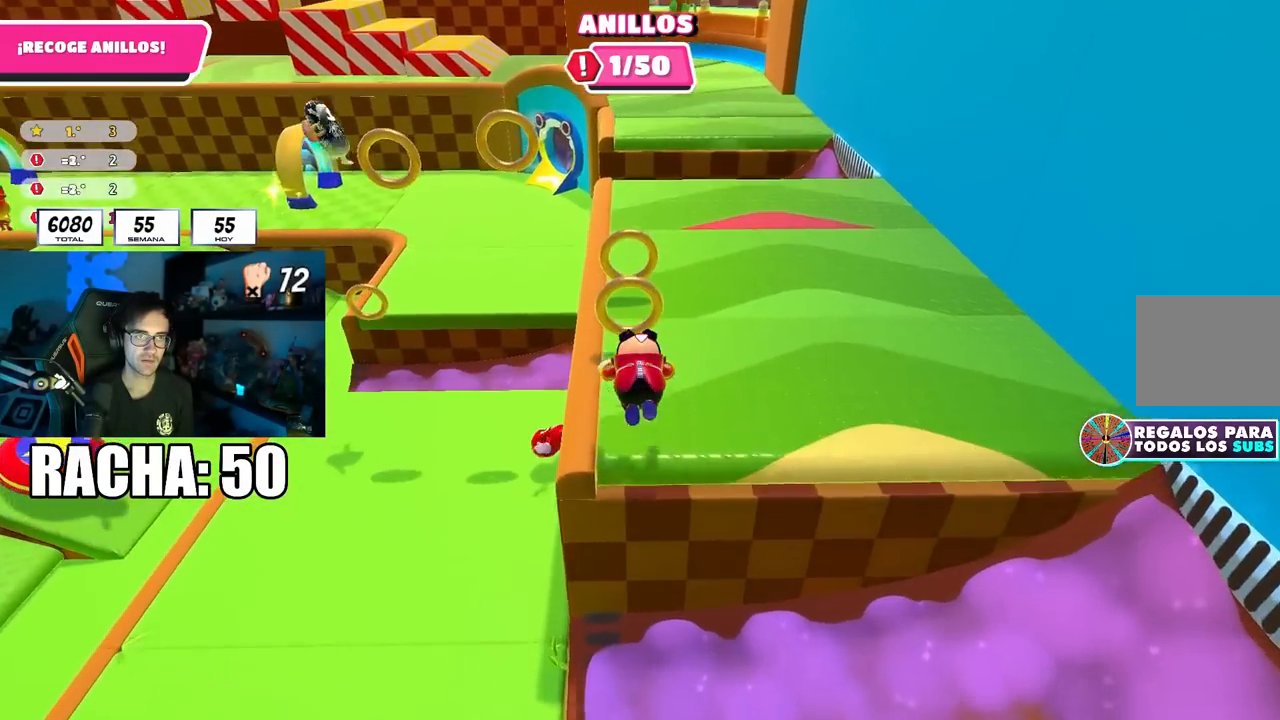
{"buttons": [], "left_stick": "up", "right_stick": "center", "events": [[133, "right_stick", "center"]]}
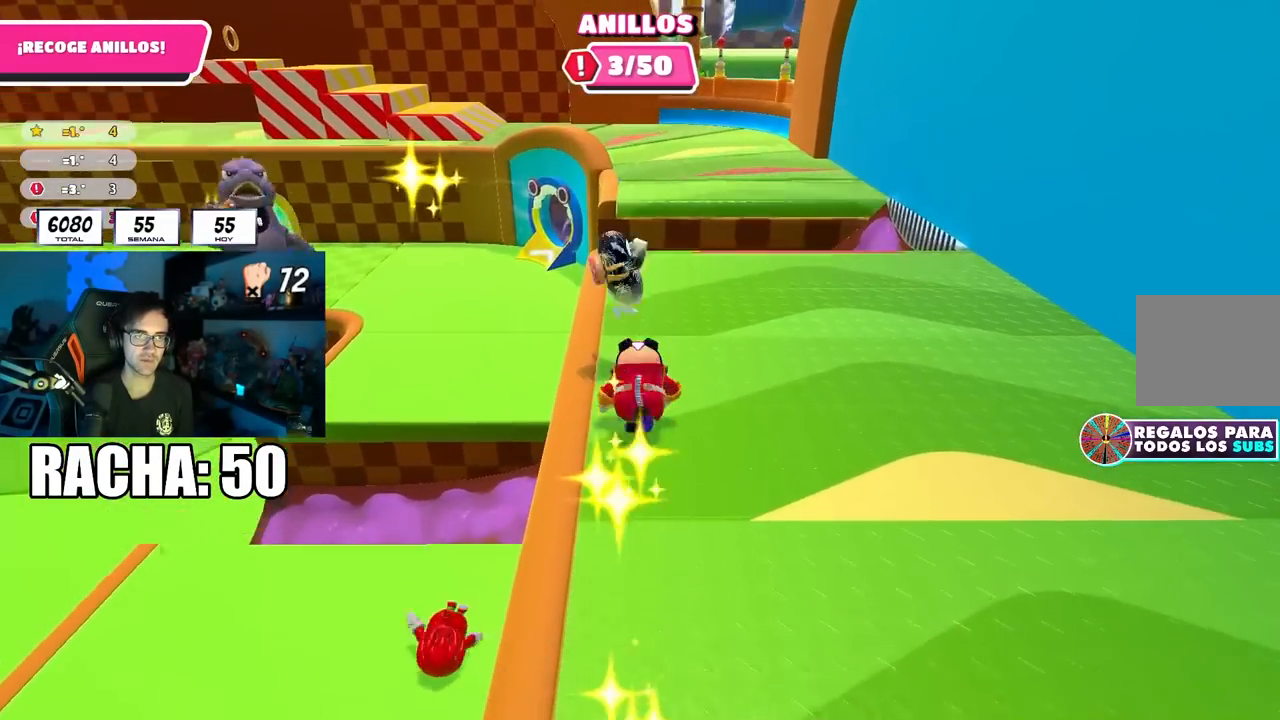
{"buttons": [], "left_stick": "up", "right_stick": "center", "events": []}
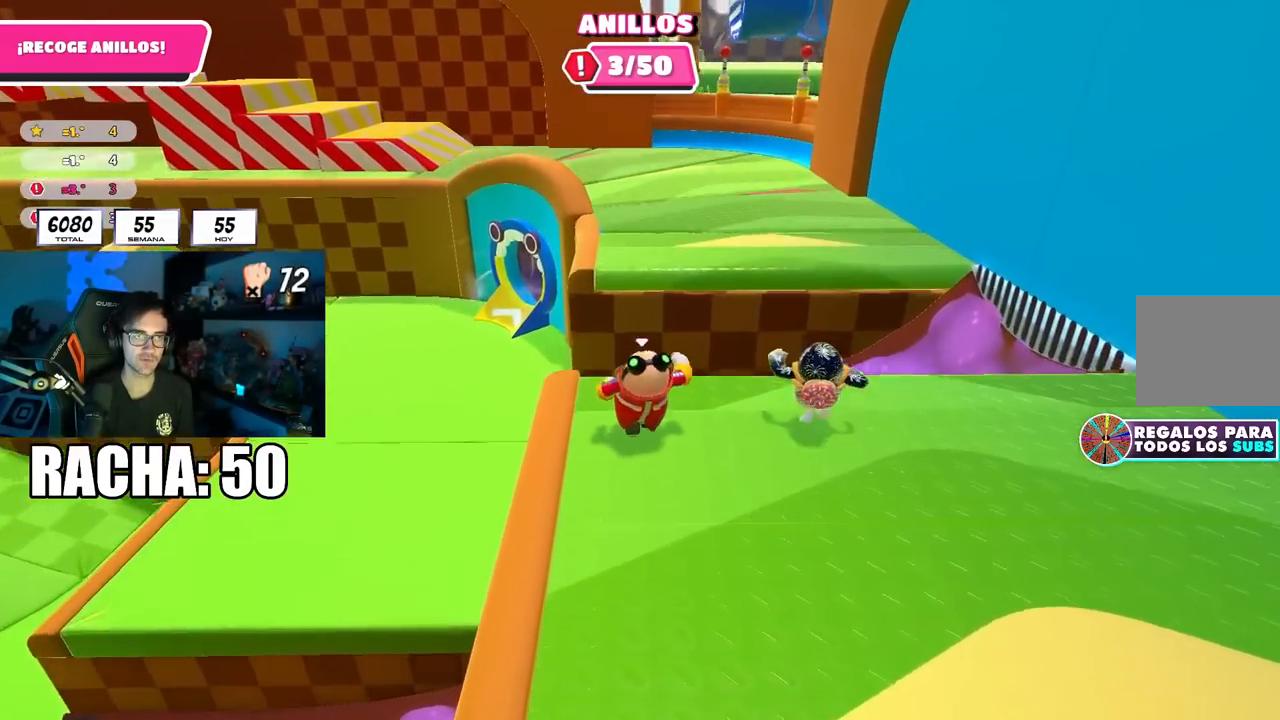
{"buttons": [], "left_stick": "up", "right_stick": "up", "events": [[83, "CROSS", "down"], [333, "CROSS", "up"], [500, "right_stick", "up"]]}
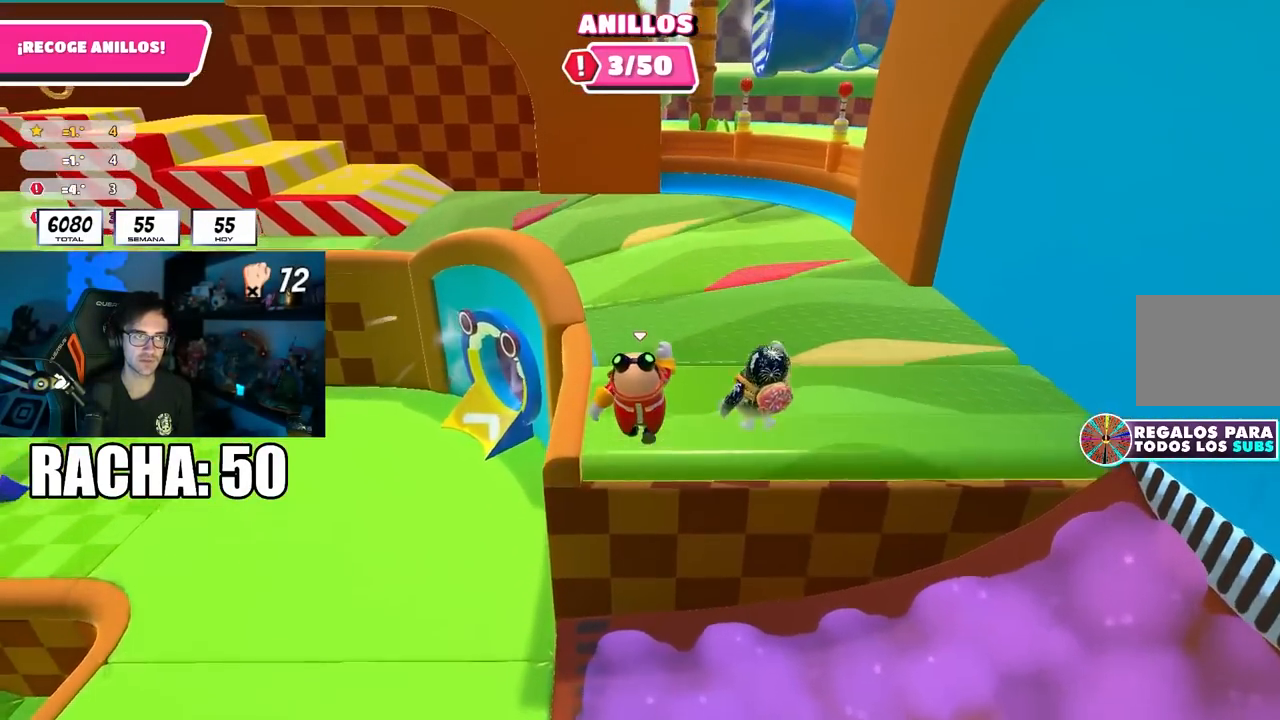
{"buttons": [], "left_stick": "up", "right_stick": "center", "events": [[117, "right_stick", "center"]]}
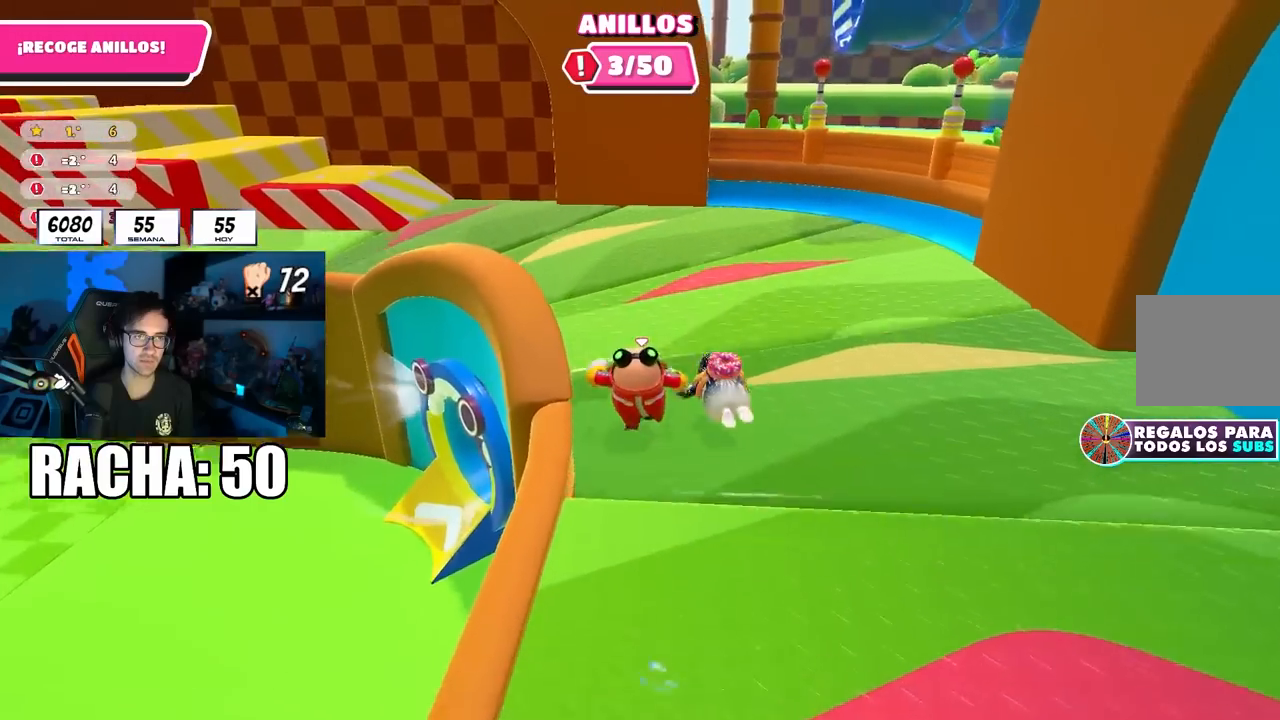
{"buttons": [], "left_stick": "up", "right_stick": "left", "events": [[150, "right_stick", "left"]]}
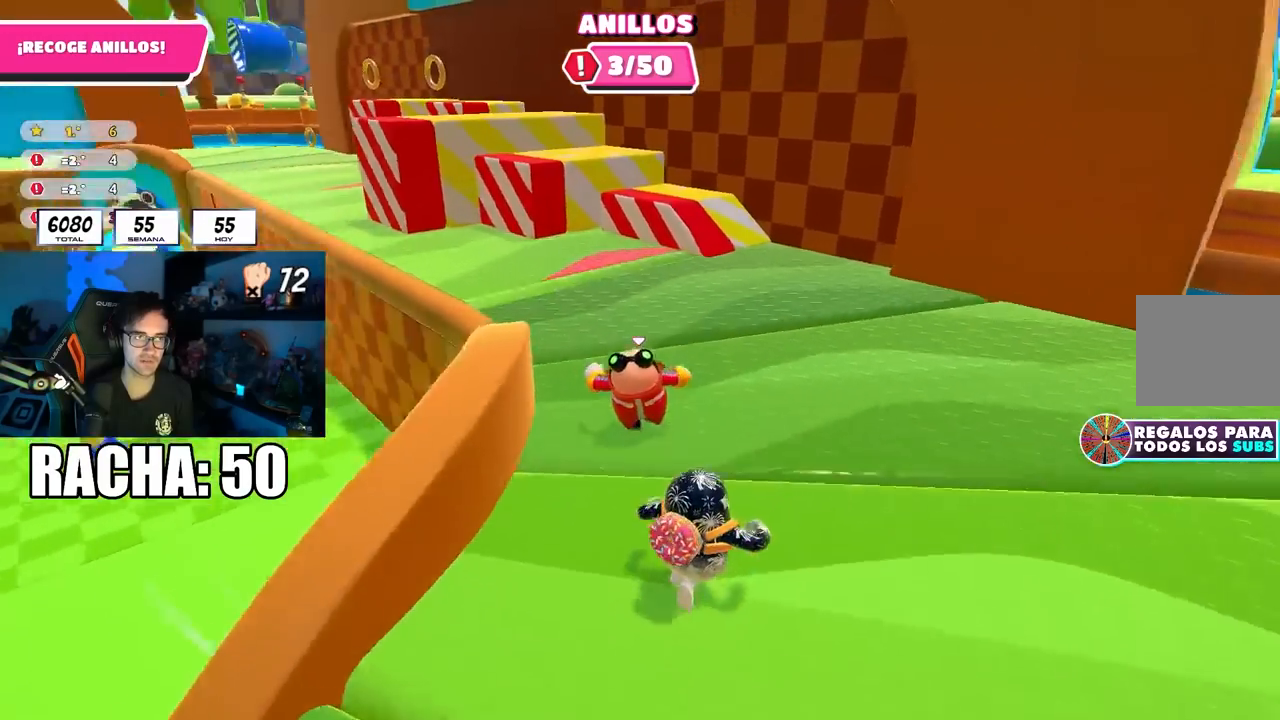
{"buttons": [], "left_stick": "up", "right_stick": "center"}
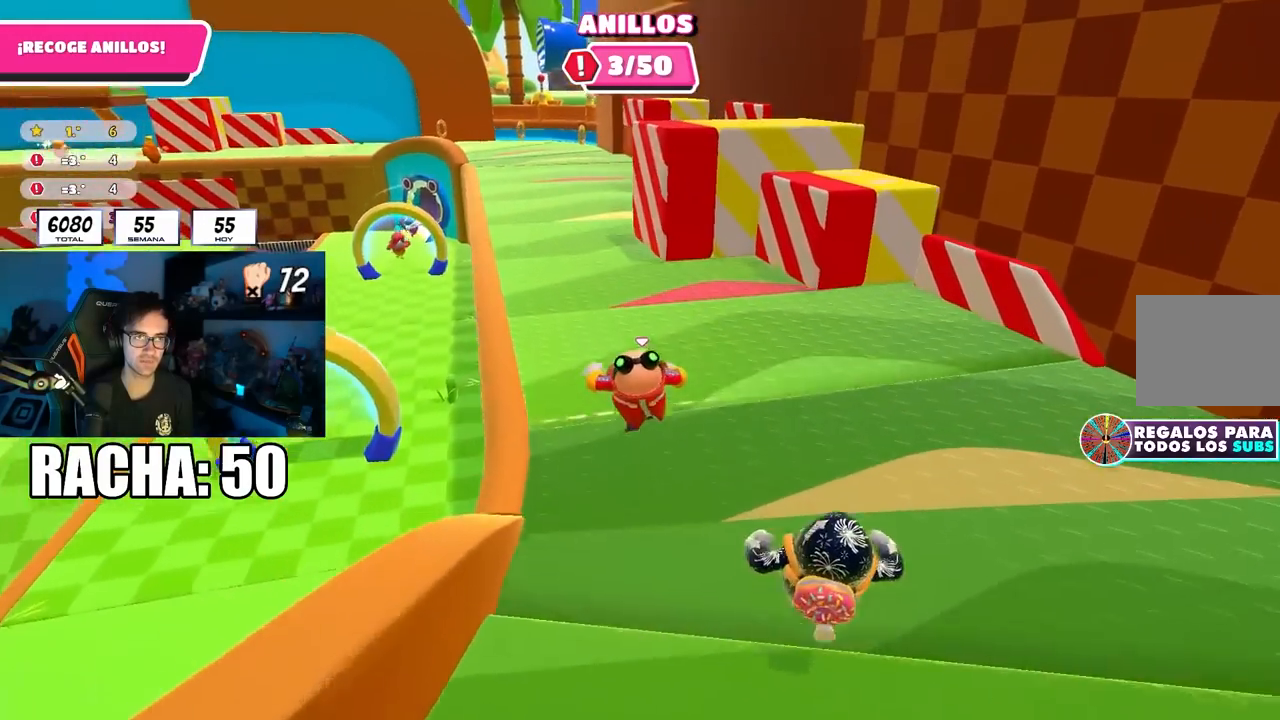
{"buttons": [], "left_stick": "up", "right_stick": "center", "events": []}
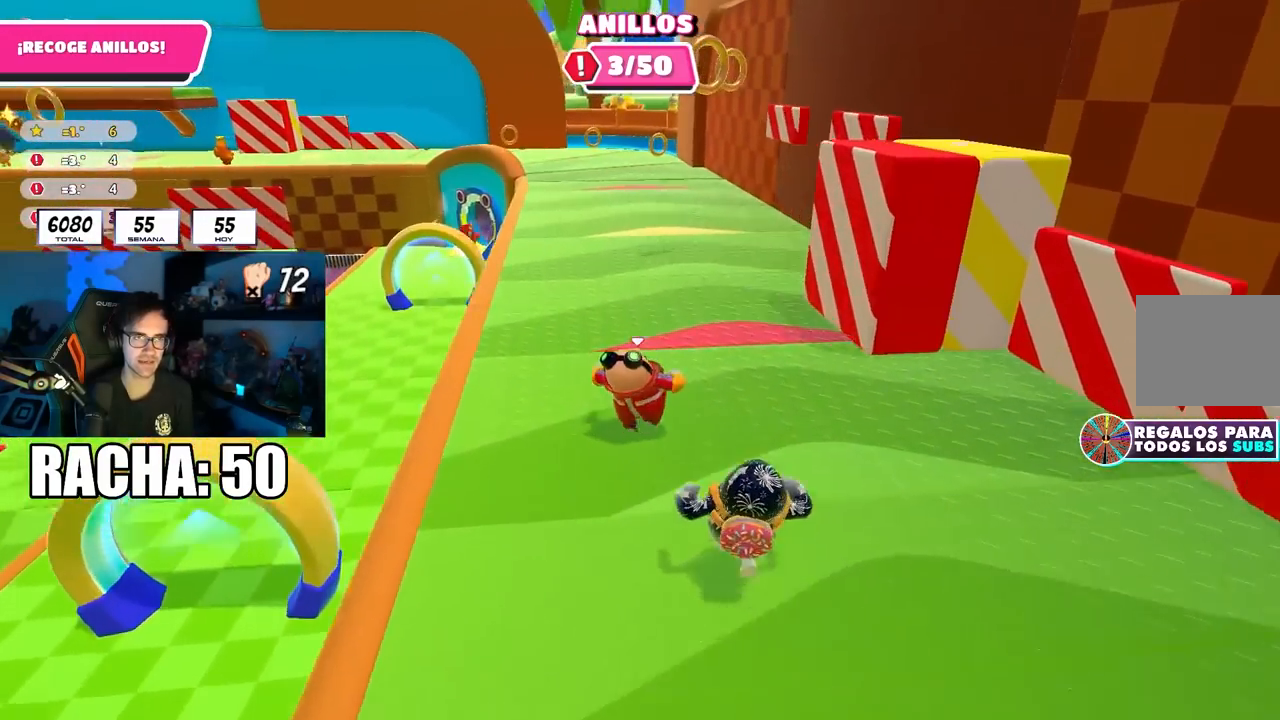
{"buttons": [], "left_stick": "up", "right_stick": "center", "events": []}
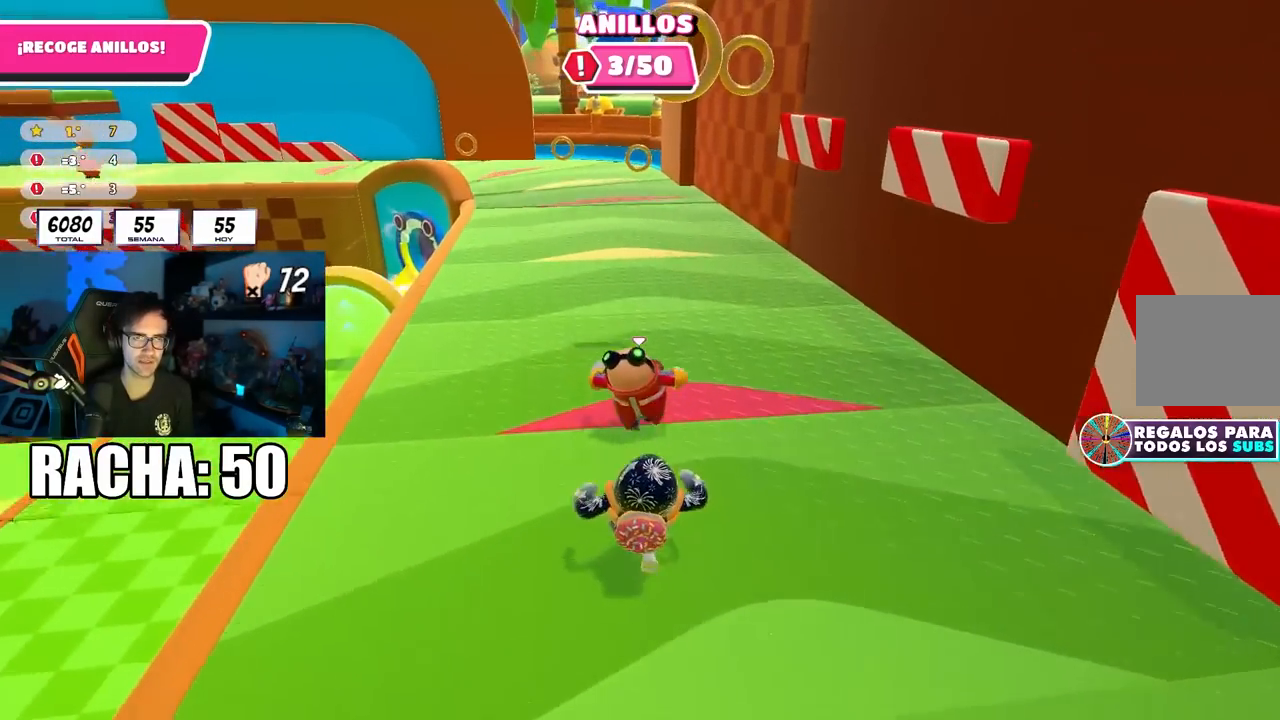
{"buttons": [], "left_stick": "up", "right_stick": "center", "events": []}
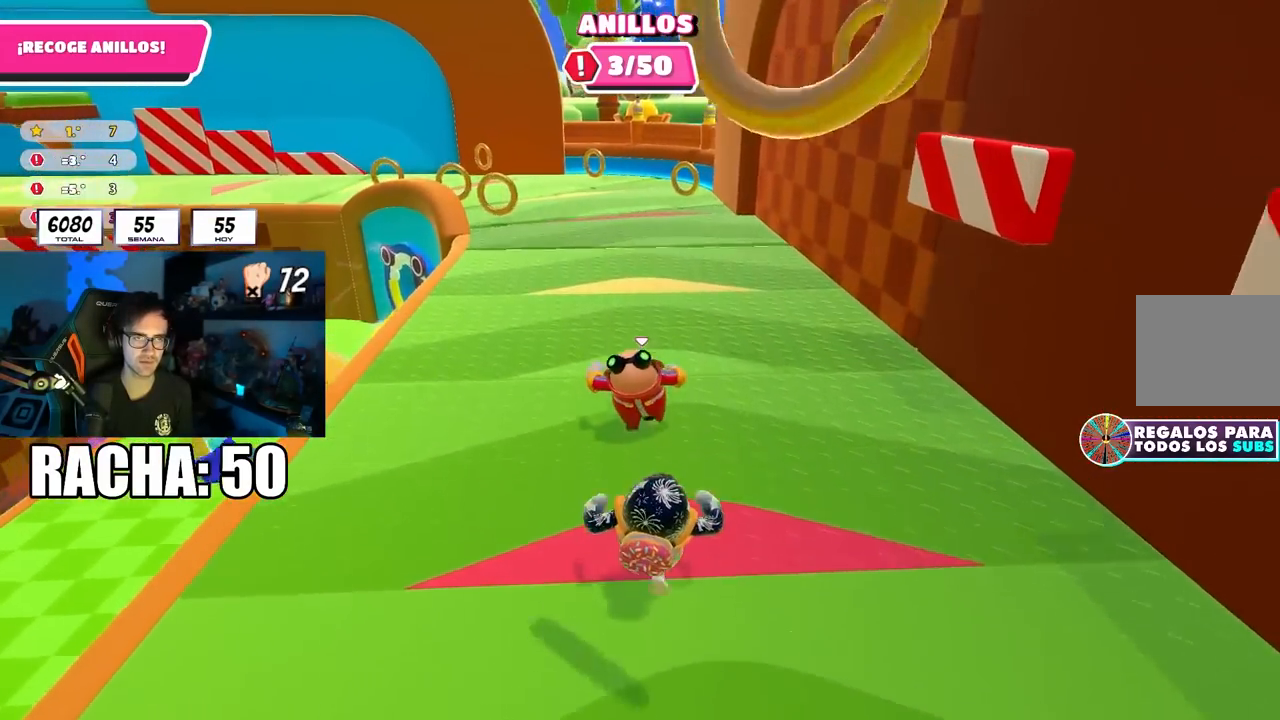
{"buttons": [], "left_stick": "up", "right_stick": "center", "events": [[267, "right_stick", "down-left"], [367, "right_stick", "center"]]}
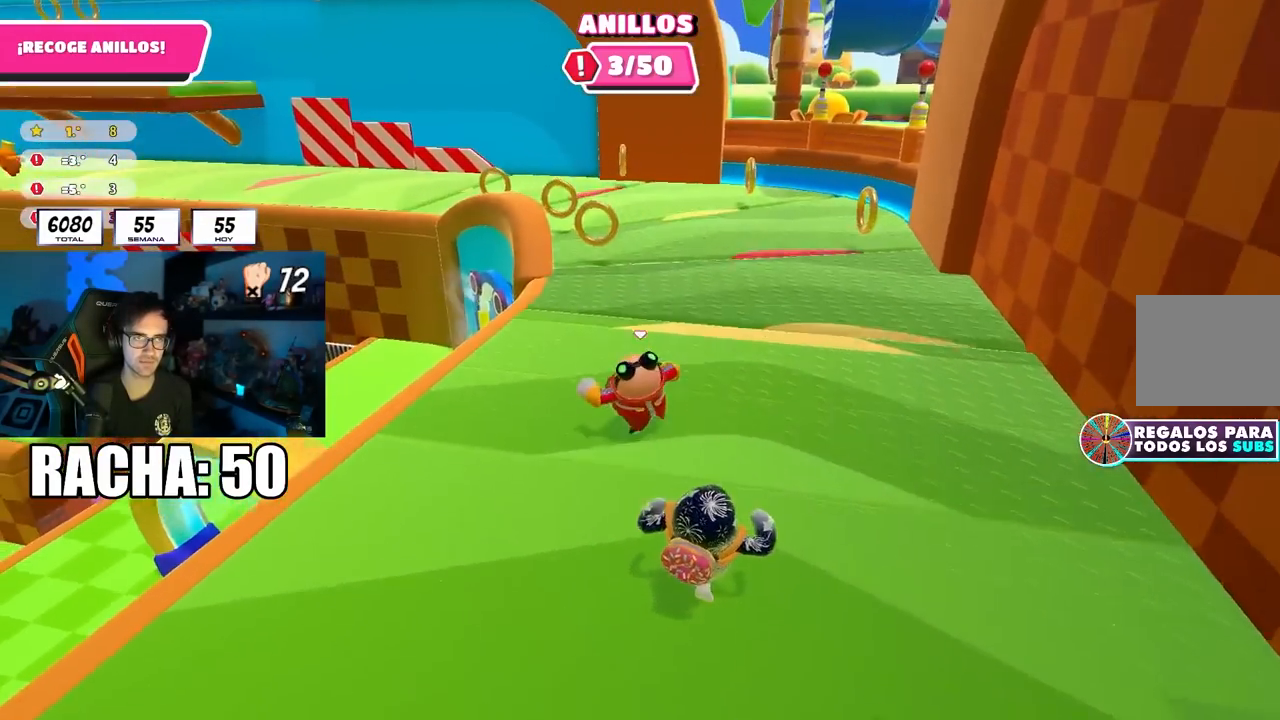
{"buttons": [], "left_stick": "up", "right_stick": "left", "events": [[467, "right_stick", "left"]]}
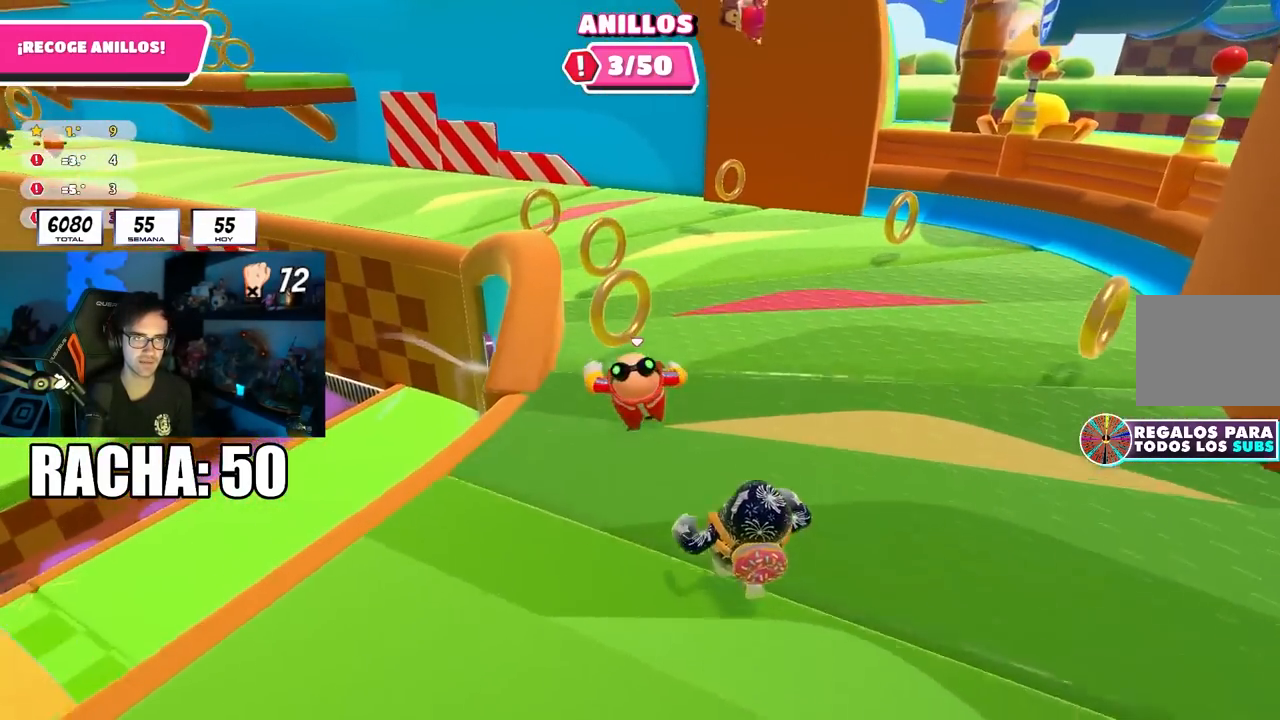
{"buttons": [], "left_stick": "up", "right_stick": "center", "events": [[50, "right_stick", "center"]]}
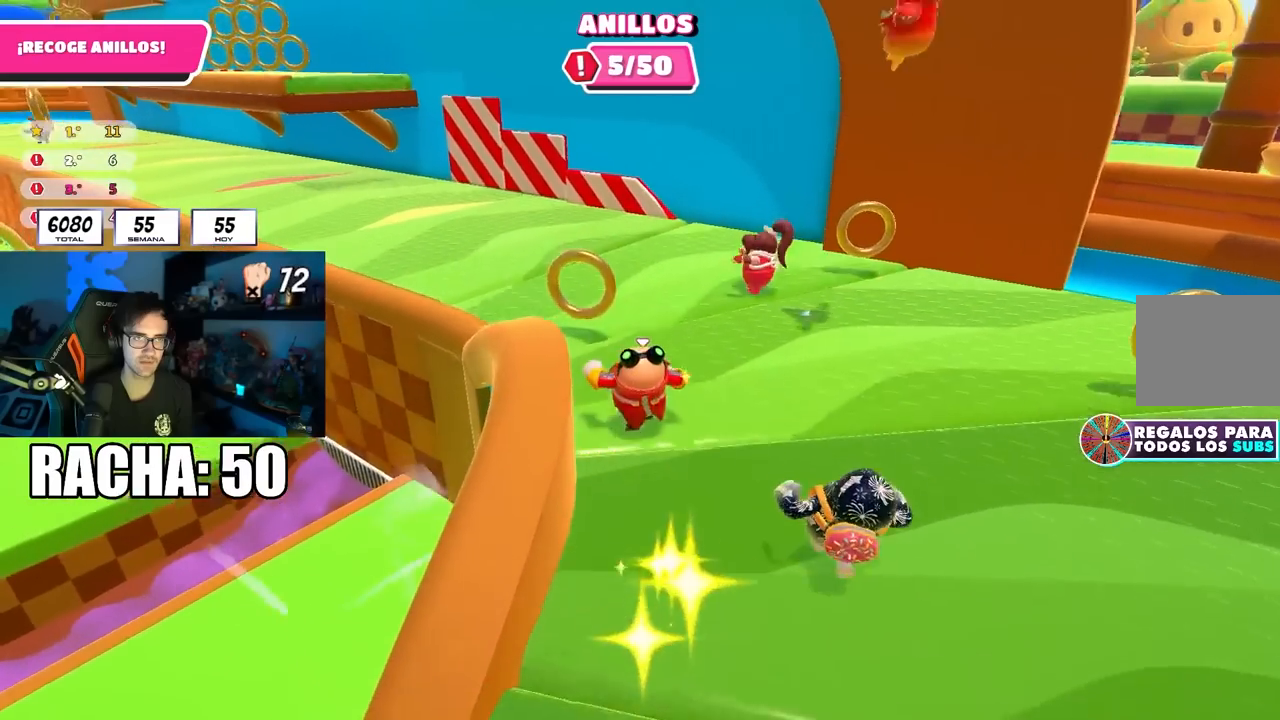
{"buttons": [], "left_stick": "right", "right_stick": "center"}
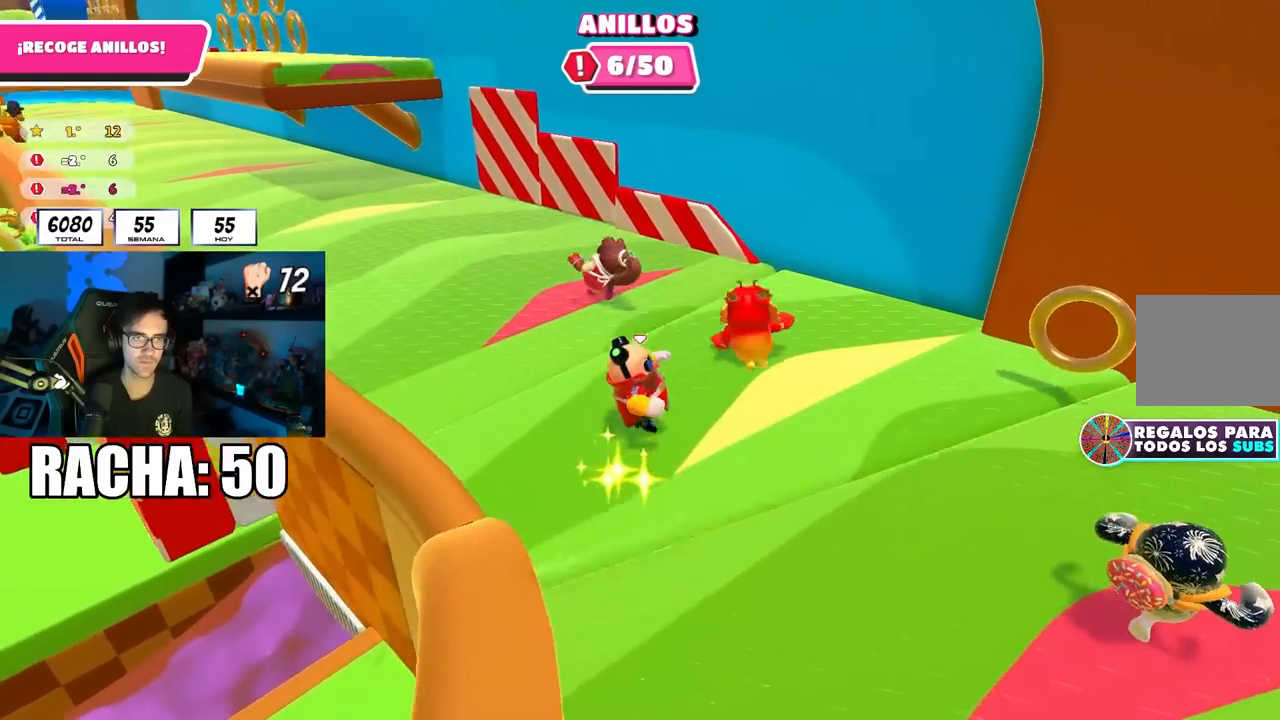
{"buttons": [], "left_stick": "right", "right_stick": "center", "events": []}
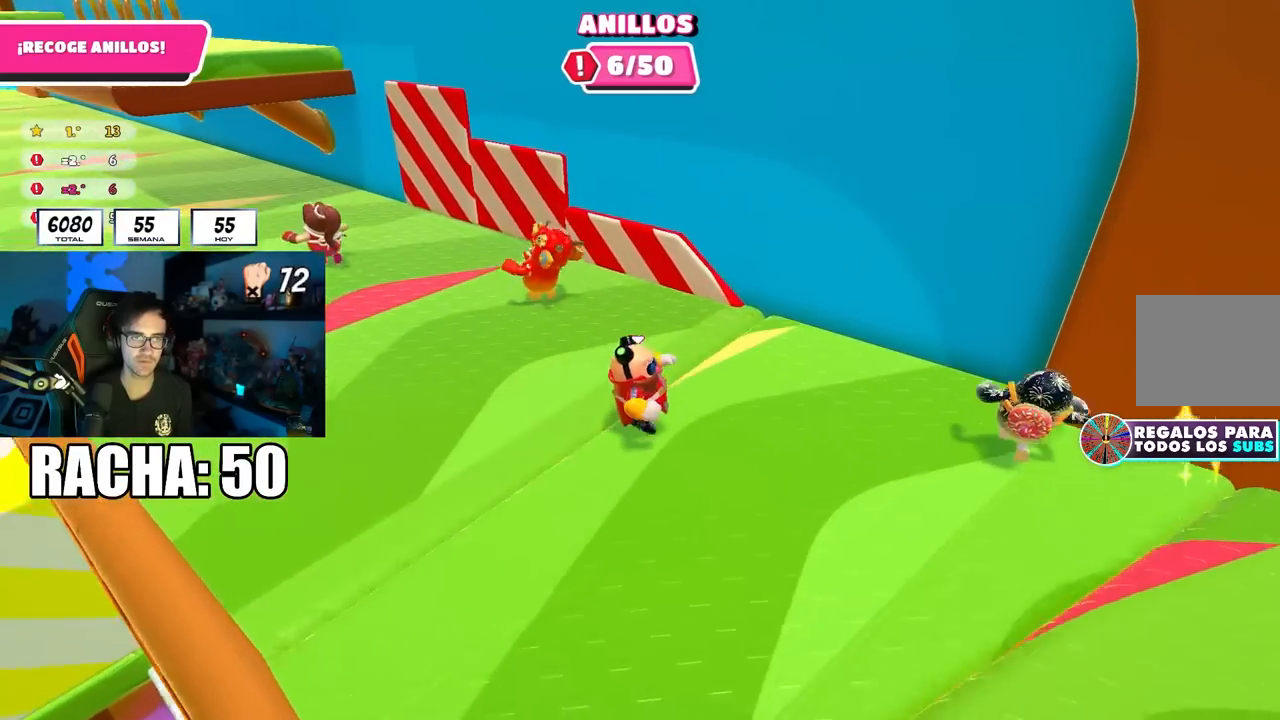
{"buttons": [], "left_stick": "up-left", "right_stick": "center", "events": [[167, "left_stick", "up"], [233, "CROSS", "down"], [300, "left_stick", "down-right"], [383, "CROSS", "up"], [450, "left_stick", "up-left"]]}
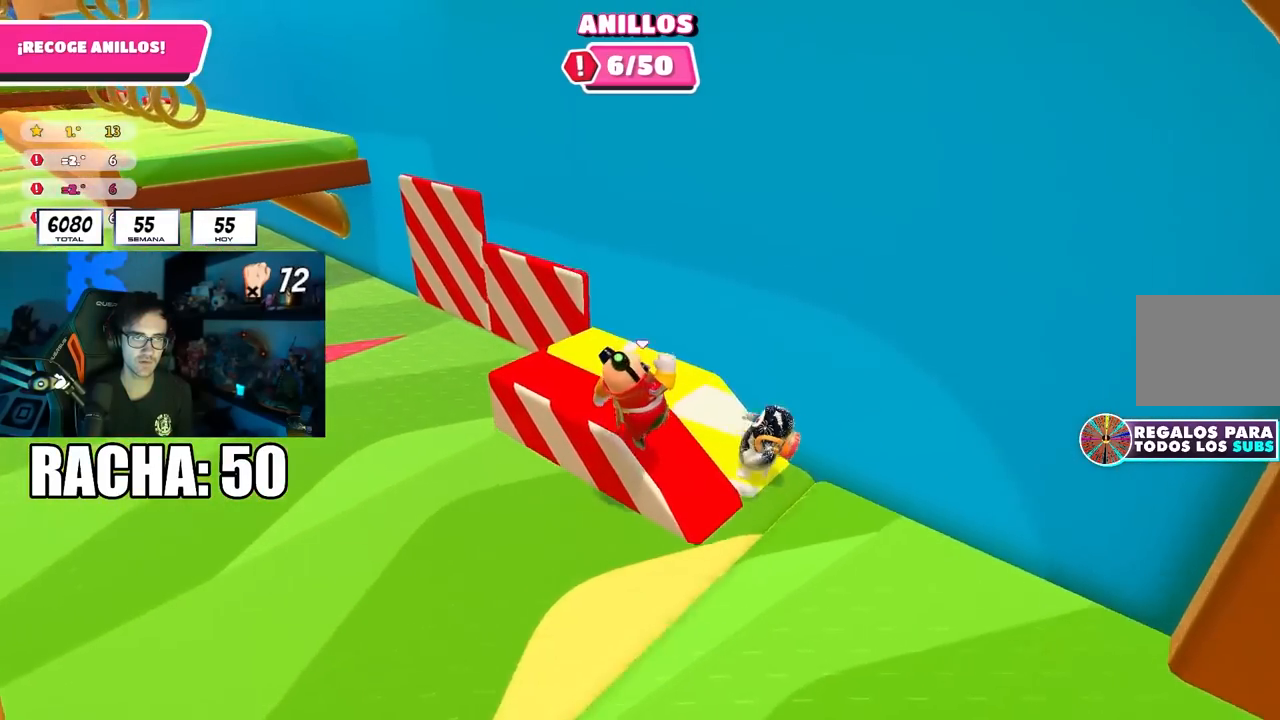
{"buttons": [], "left_stick": "up-right", "right_stick": "center", "events": [[33, "right_stick", "up"], [117, "left_stick", "right"], [133, "right_stick", "center"], [233, "left_stick", "center"], [283, "left_stick", "up-left"], [450, "left_stick", "up-right"]]}
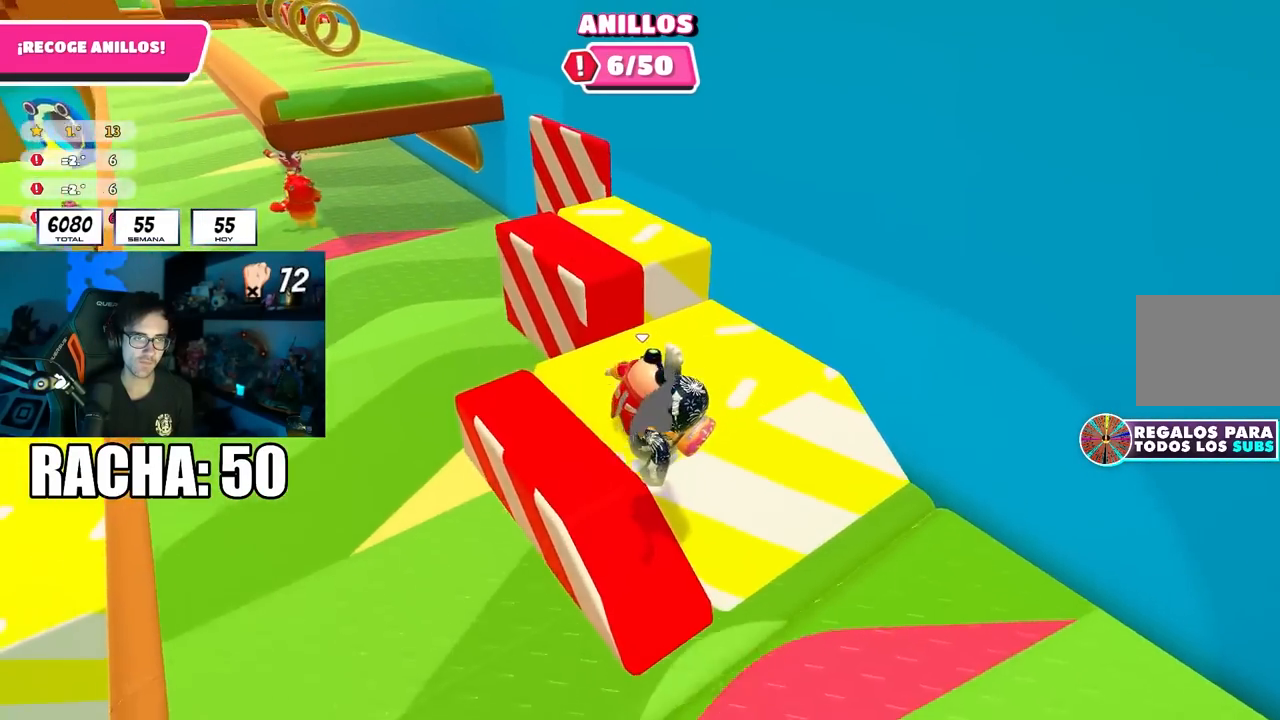
{"buttons": [], "left_stick": "up", "right_stick": "center", "events": [[67, "left_stick", "up"], [267, "CROSS", "down"], [433, "CROSS", "up"]]}
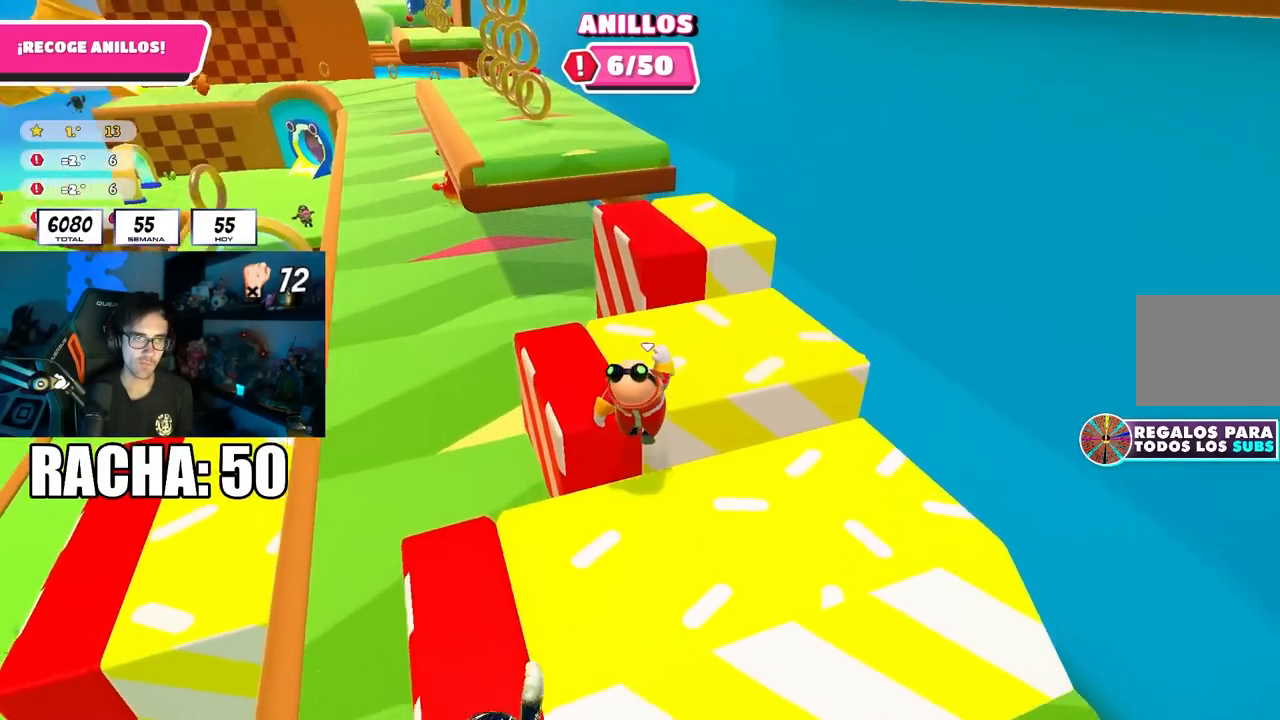
{"buttons": [], "left_stick": "up-right", "right_stick": "center", "events": [[100, "left_stick", "up-right"], [150, "right_stick", "down"], [317, "right_stick", "center"]]}
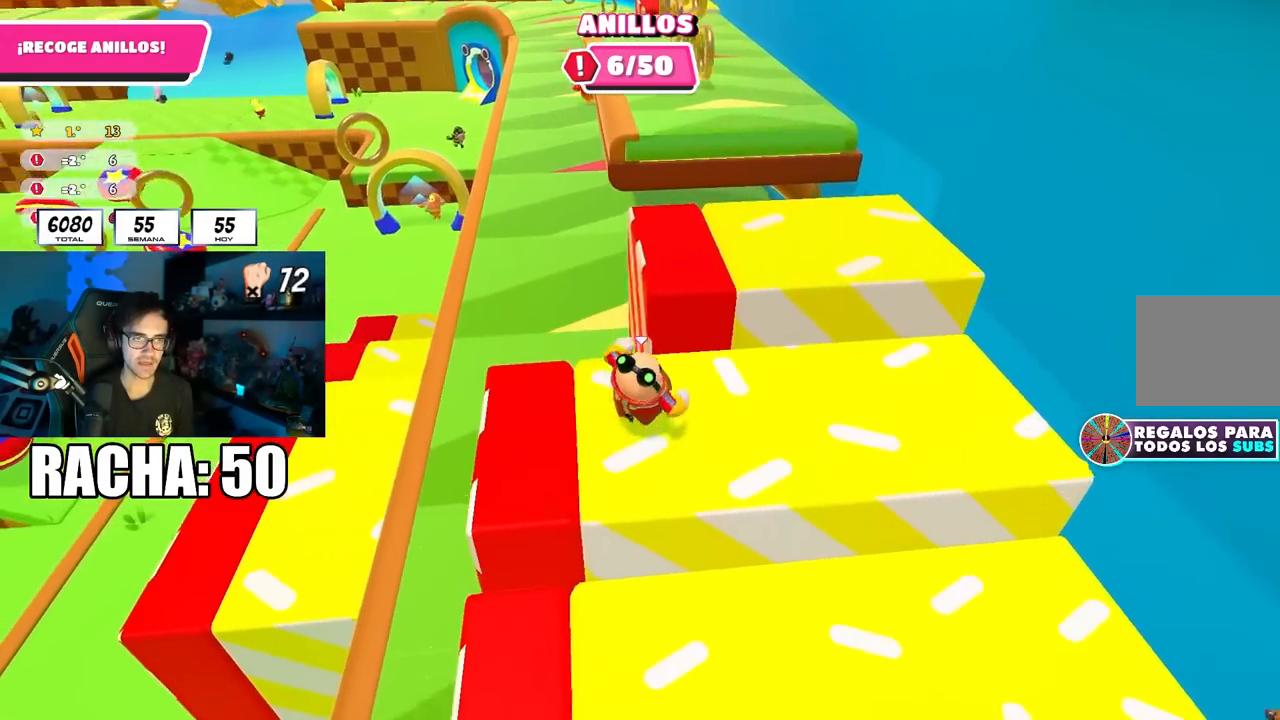
{"buttons": [], "left_stick": "up", "right_stick": "center", "events": [[33, "CROSS", "down"], [150, "CROSS", "up"], [300, "right_stick", "up"], [367, "left_stick", "up"], [400, "right_stick", "center"]]}
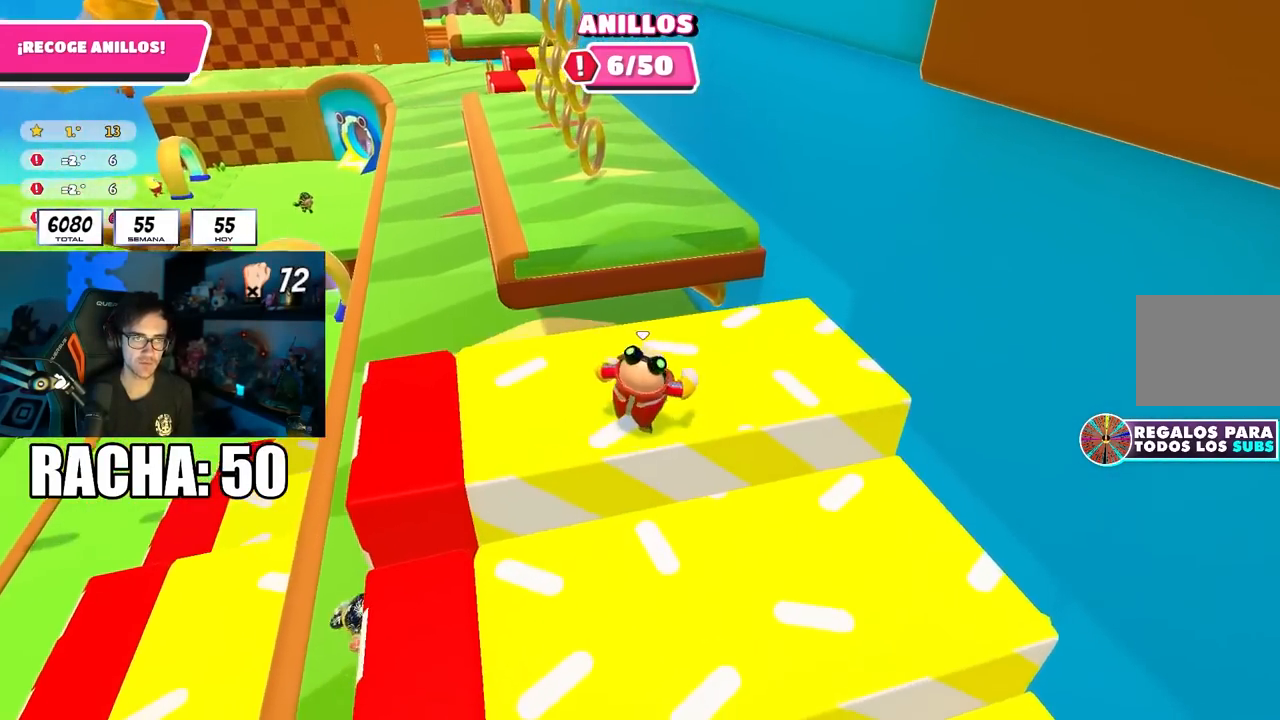
{"buttons": ["CROSS"], "left_stick": "up", "right_stick": "center", "events": [[83, "right_stick", "down-left"], [150, "right_stick", "center"], [433, "CROSS", "down"]]}